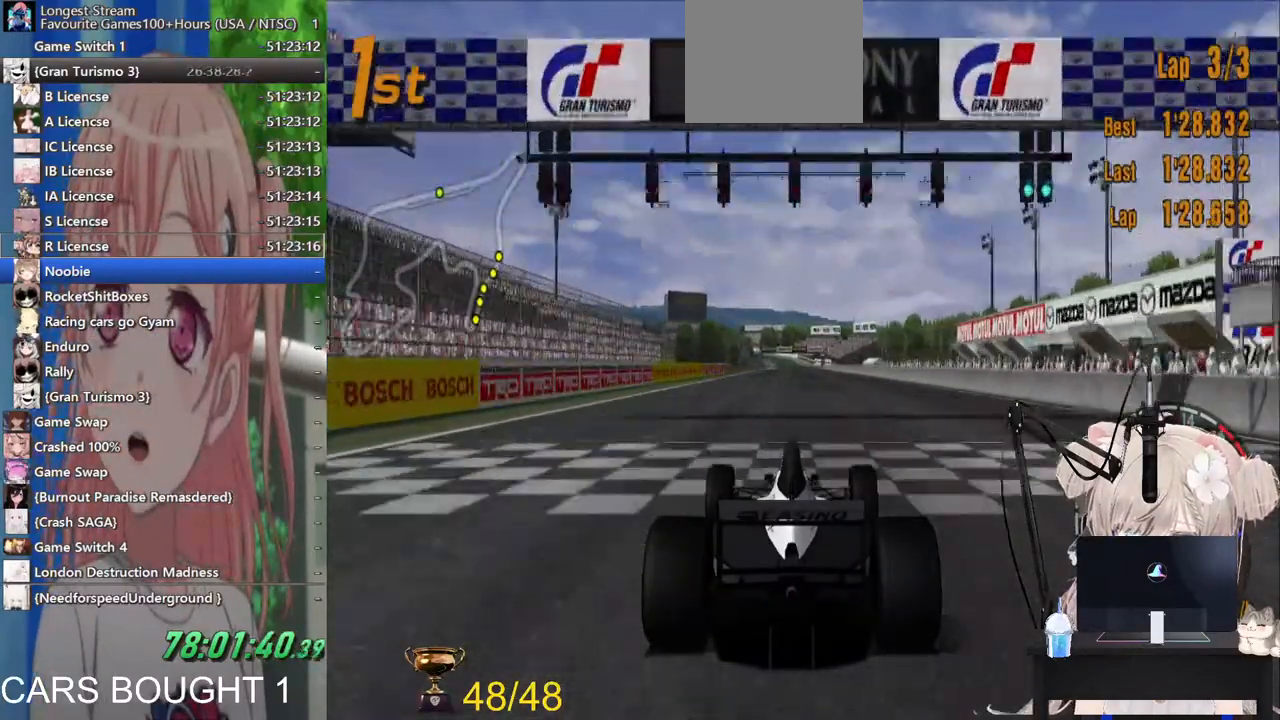
Gameplay with a controller (PlayStation layout); each line is a JSON object with the inputs held at the frame after it. "events" lists button and stick changes between this image and that frame as [ms after this image, input, new state], when the widget could be followed in between.
{"buttons": ["R2"], "left_stick": "center", "right_stick": "center"}
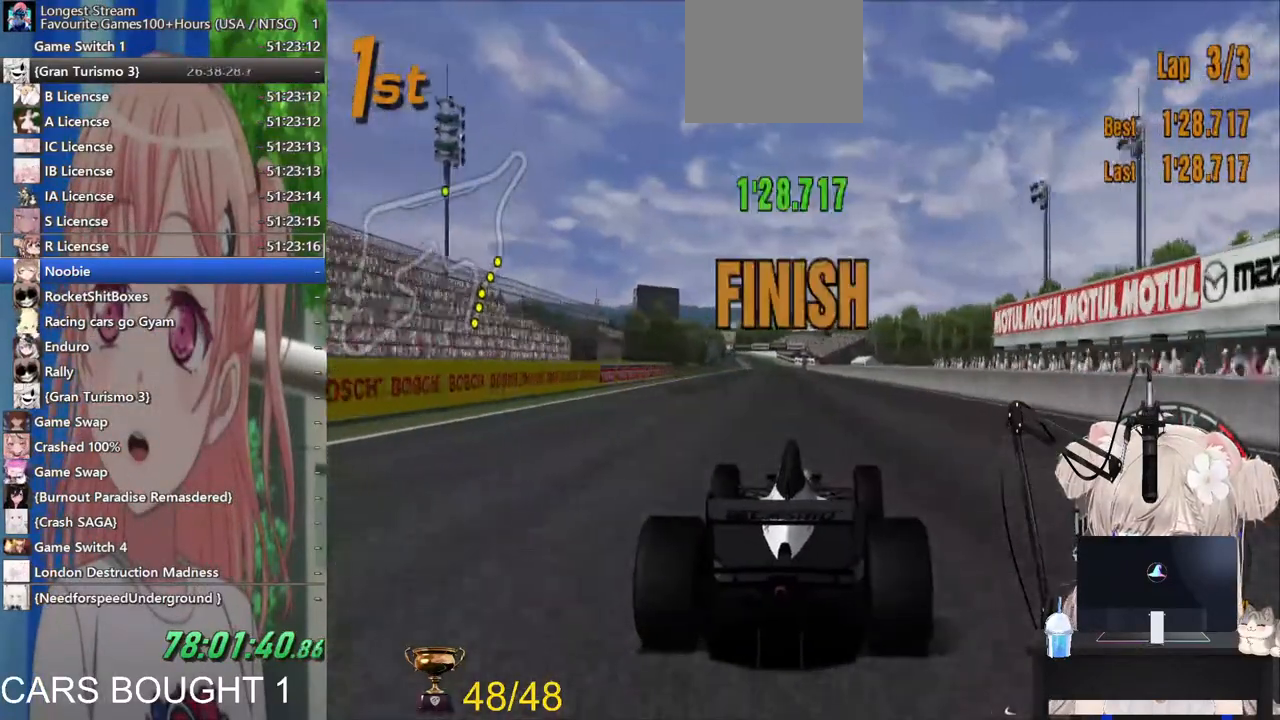
{"buttons": ["DPAD_DOWN", "START"], "left_stick": "center", "right_stick": "center", "events": [[283, "R2", "up"], [433, "START", "down"], [500, "DPAD_DOWN", "down"]]}
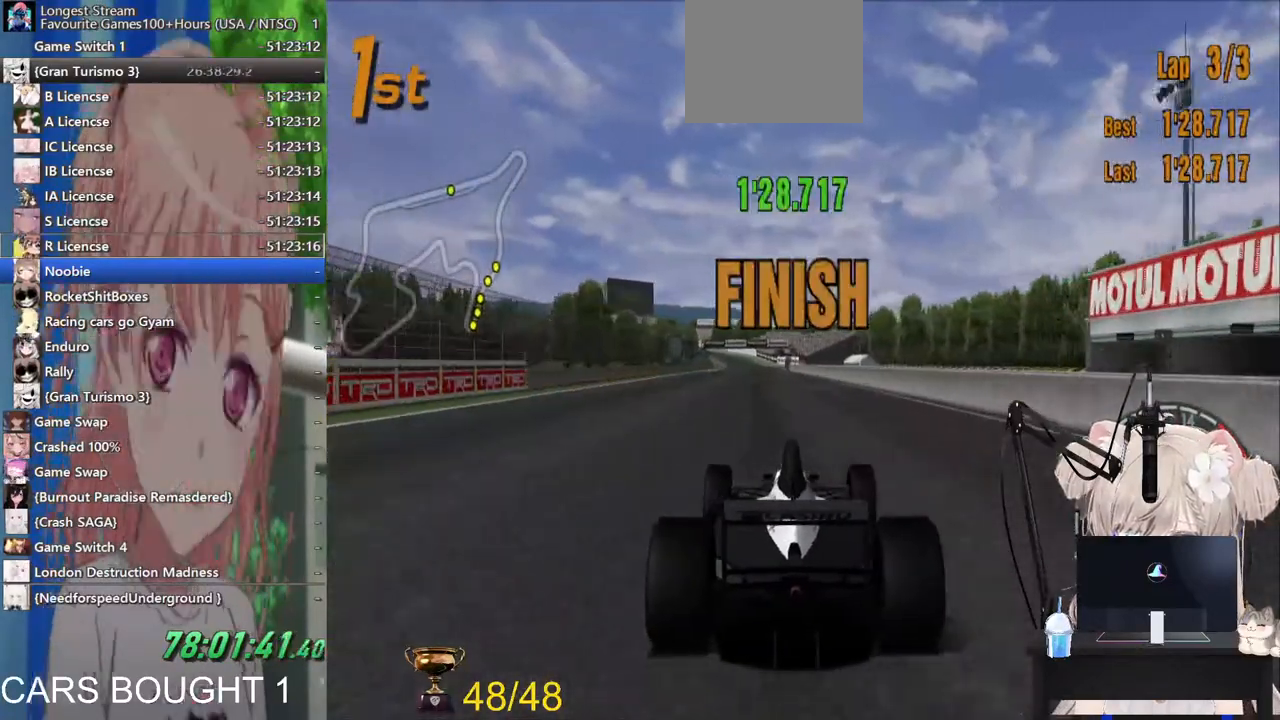
{"buttons": [], "left_stick": "center", "right_stick": "center", "events": [[17, "START", "up"], [117, "DPAD_DOWN", "up"], [167, "CROSS", "down"], [267, "DPAD_UP", "down"], [283, "CROSS", "up"], [367, "CROSS", "down"], [367, "DPAD_UP", "up"], [467, "CROSS", "up"]]}
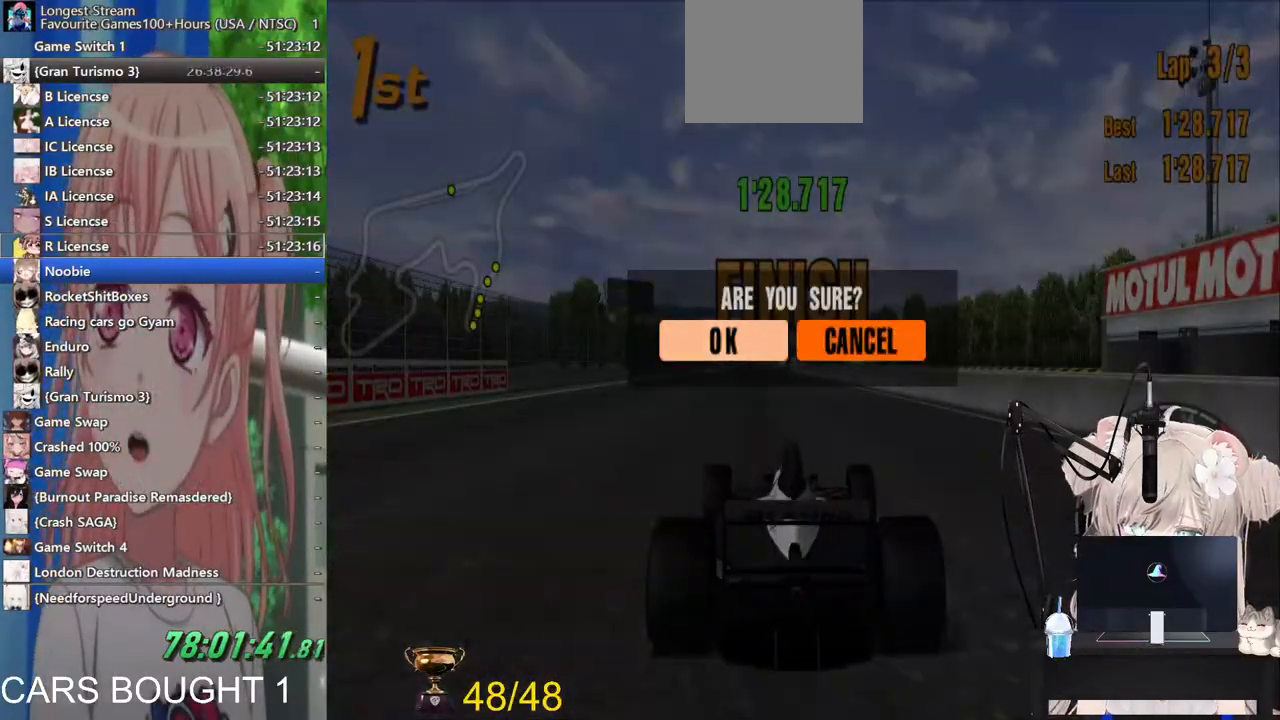
{"buttons": [], "left_stick": "center", "right_stick": "center", "events": []}
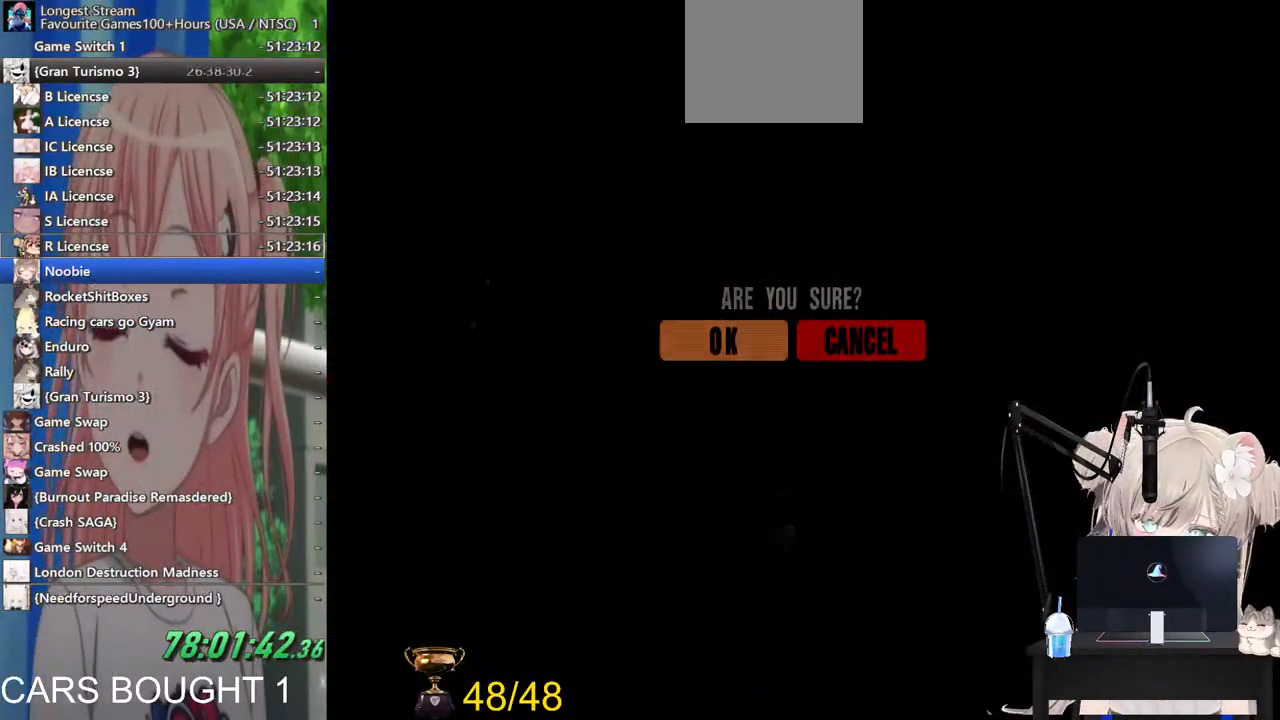
{"buttons": [], "left_stick": "center", "right_stick": "center", "events": []}
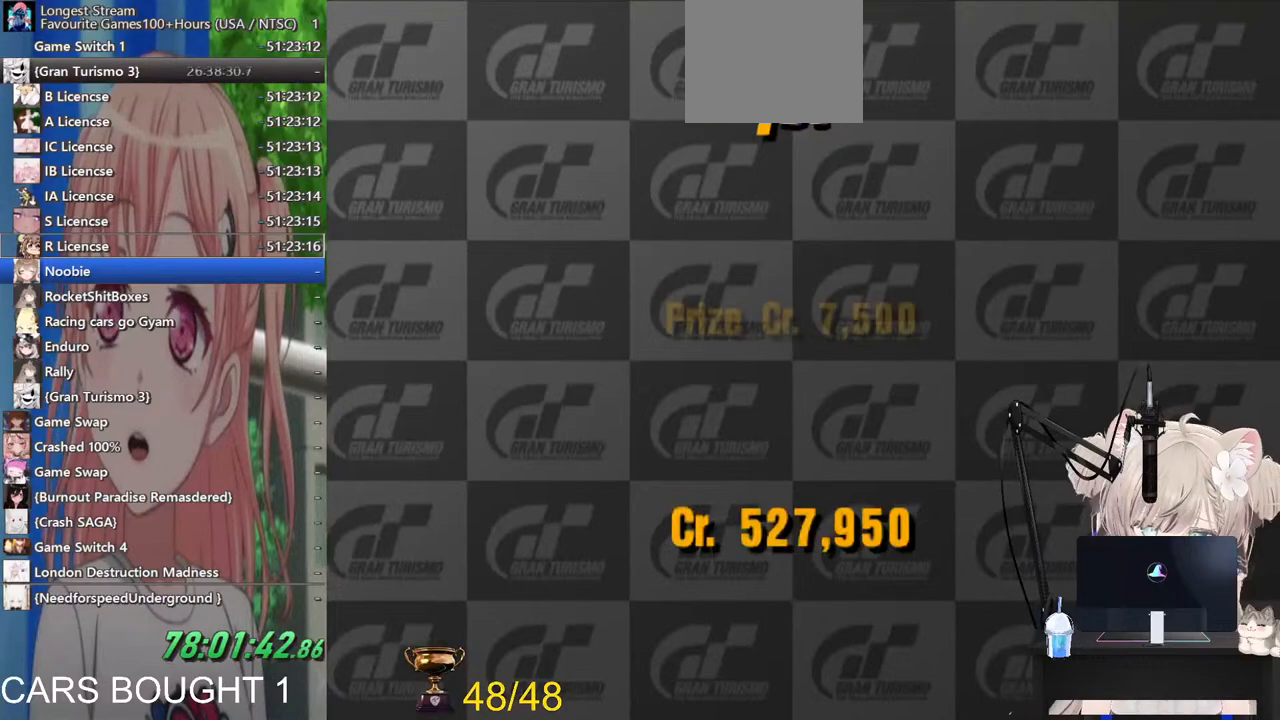
{"buttons": [], "left_stick": "center", "right_stick": "center", "events": []}
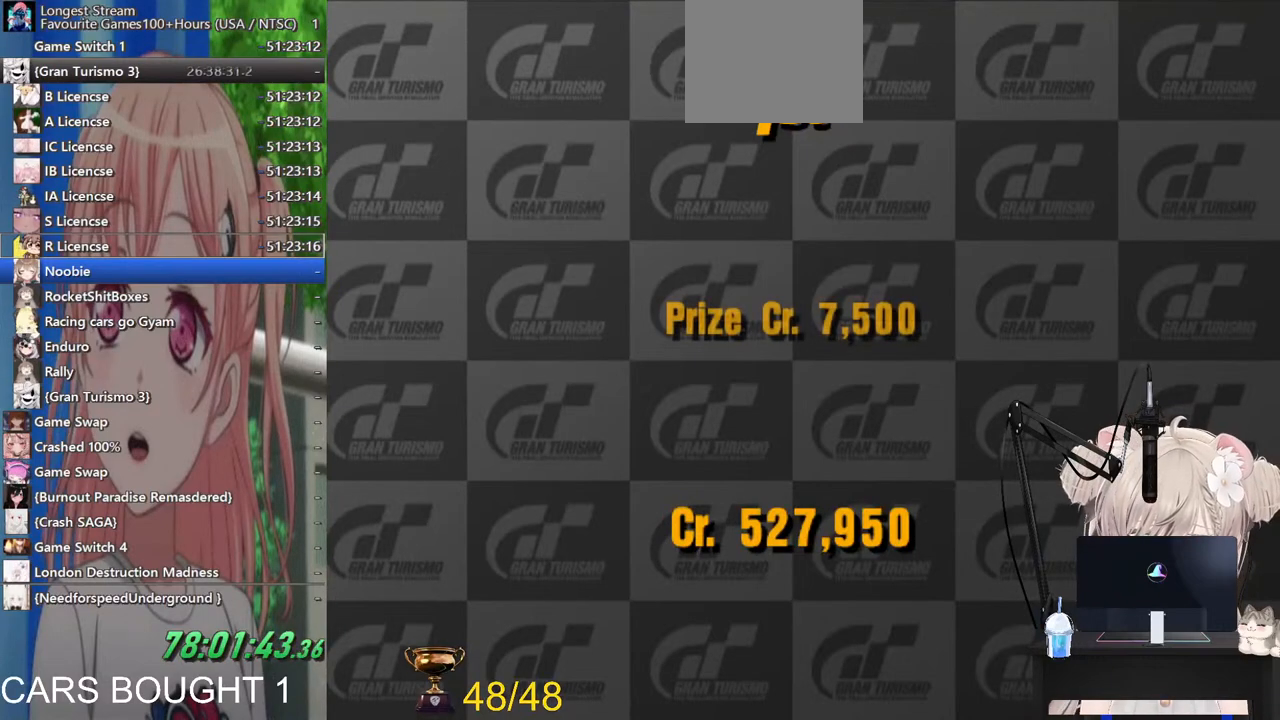
{"buttons": [], "left_stick": "center", "right_stick": "center", "events": []}
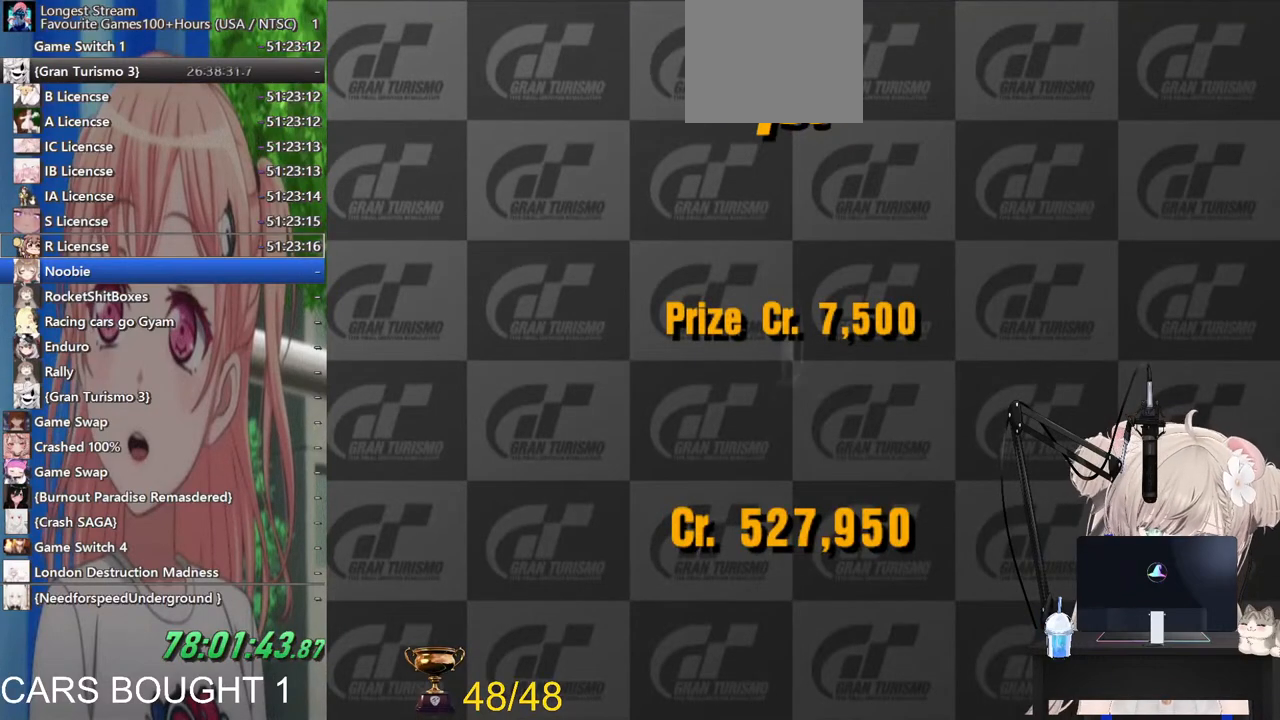
{"buttons": [], "left_stick": "center", "right_stick": "center", "events": []}
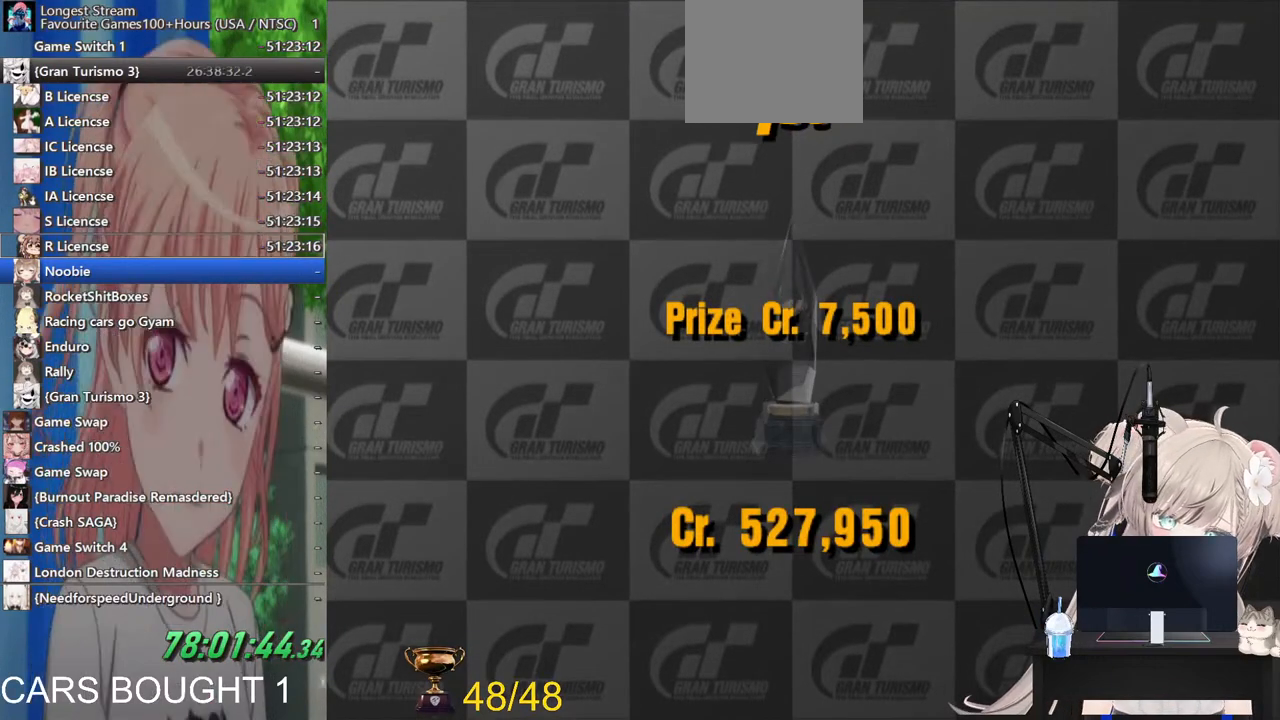
{"buttons": [], "left_stick": "center", "right_stick": "center", "events": []}
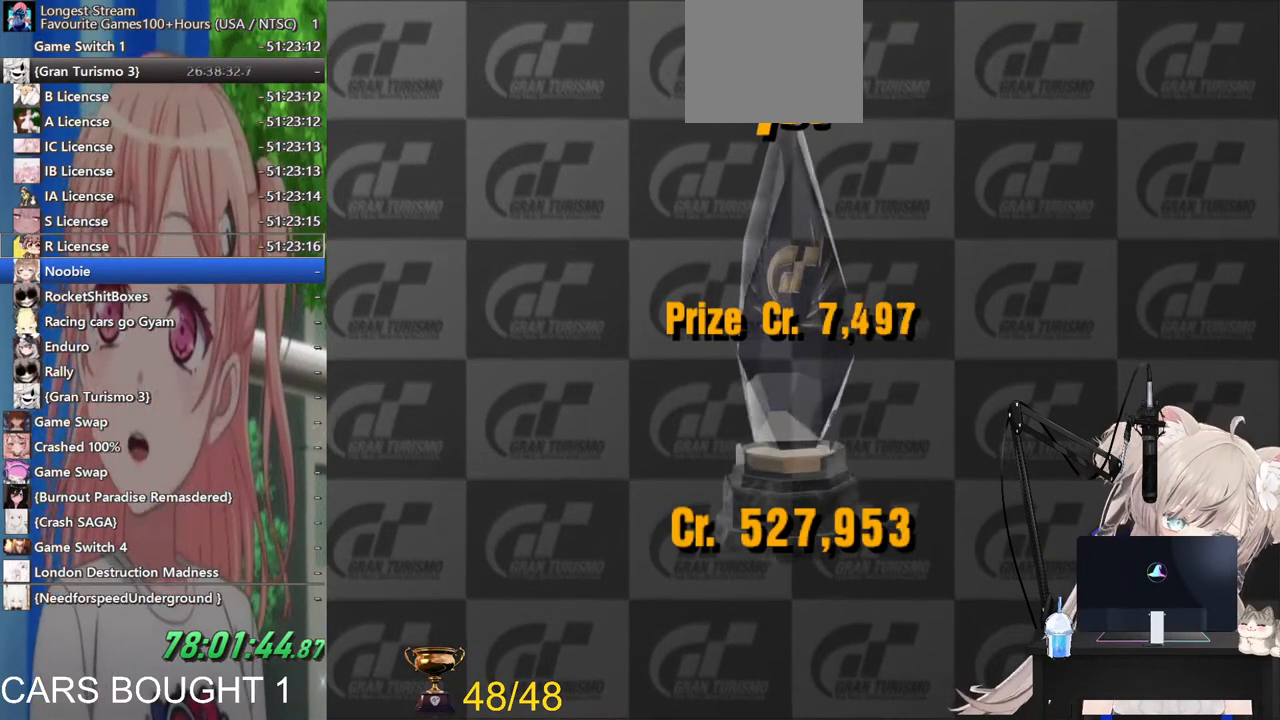
{"buttons": [], "left_stick": "center", "right_stick": "center", "events": [[300, "CIRCLE", "down"], [483, "CIRCLE", "up"]]}
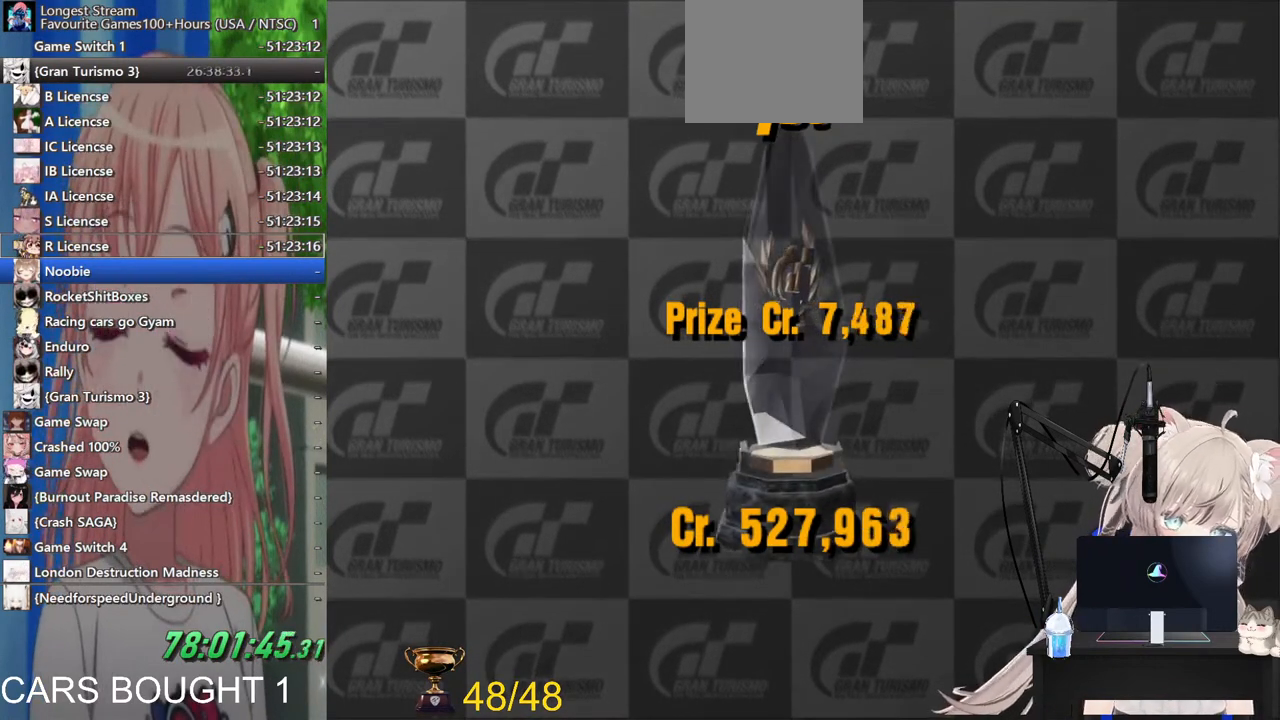
{"buttons": [], "left_stick": "center", "right_stick": "center", "events": [[83, "CIRCLE", "down"], [200, "CIRCLE", "up"], [300, "CIRCLE", "down"], [433, "CIRCLE", "up"]]}
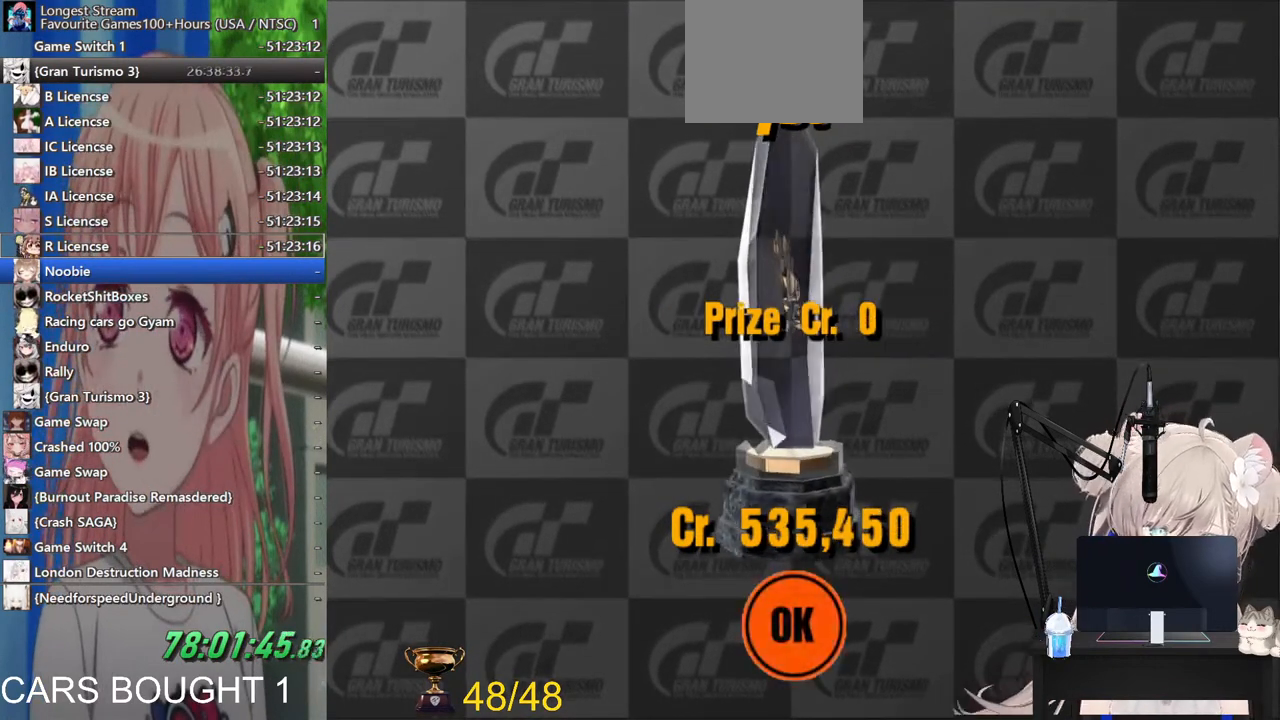
{"buttons": [], "left_stick": "center", "right_stick": "center", "events": []}
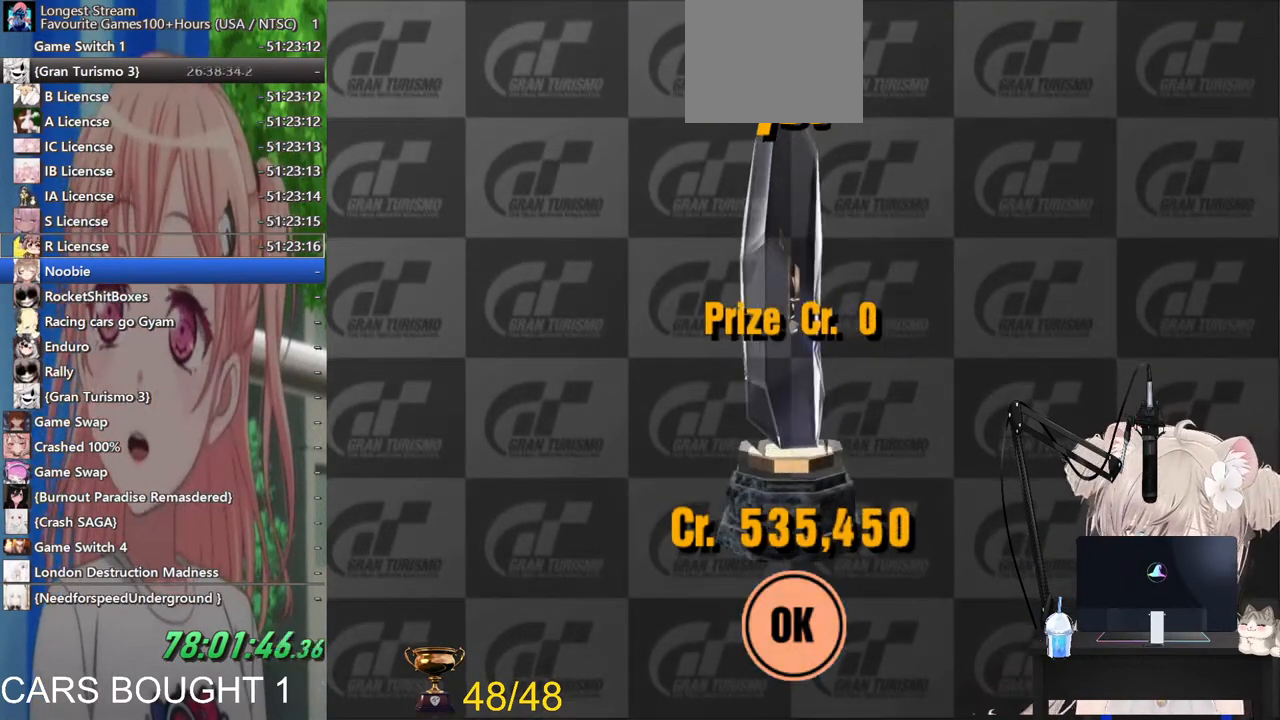
{"buttons": [], "left_stick": "center", "right_stick": "center", "events": []}
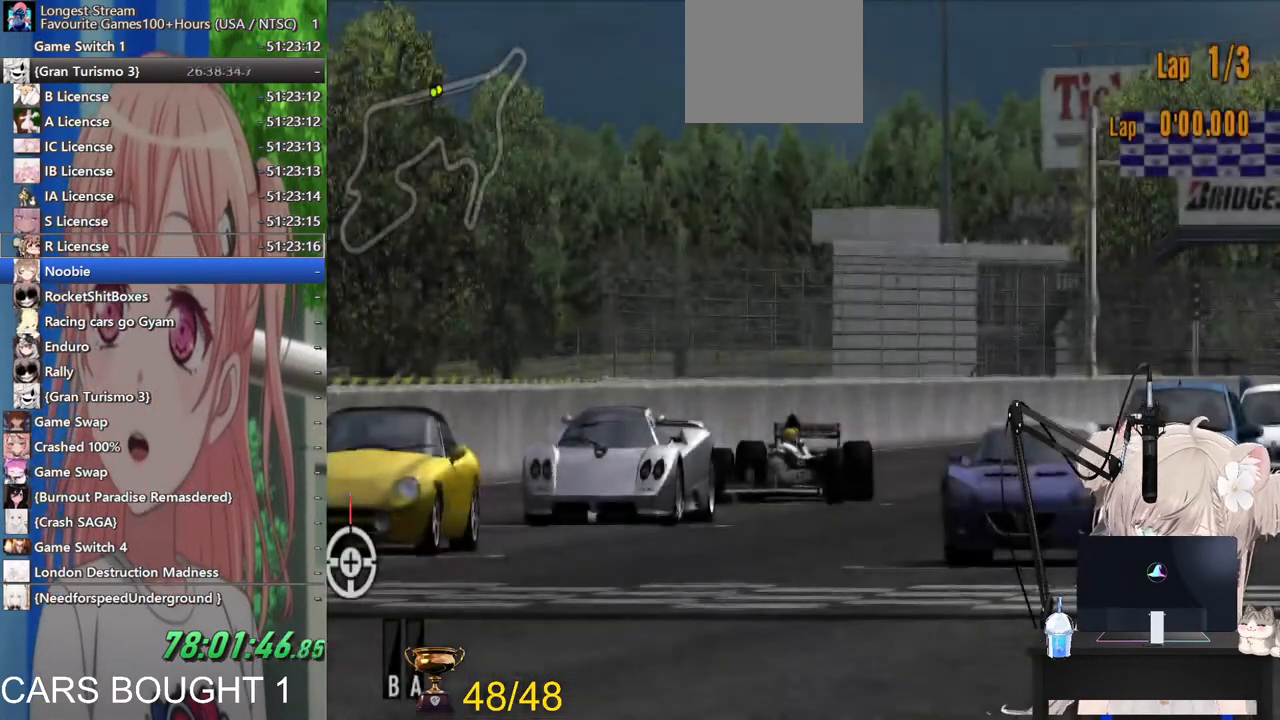
{"buttons": [], "left_stick": "center", "right_stick": "center", "events": [[300, "TRIANGLE", "down"], [367, "TRIANGLE", "up"]]}
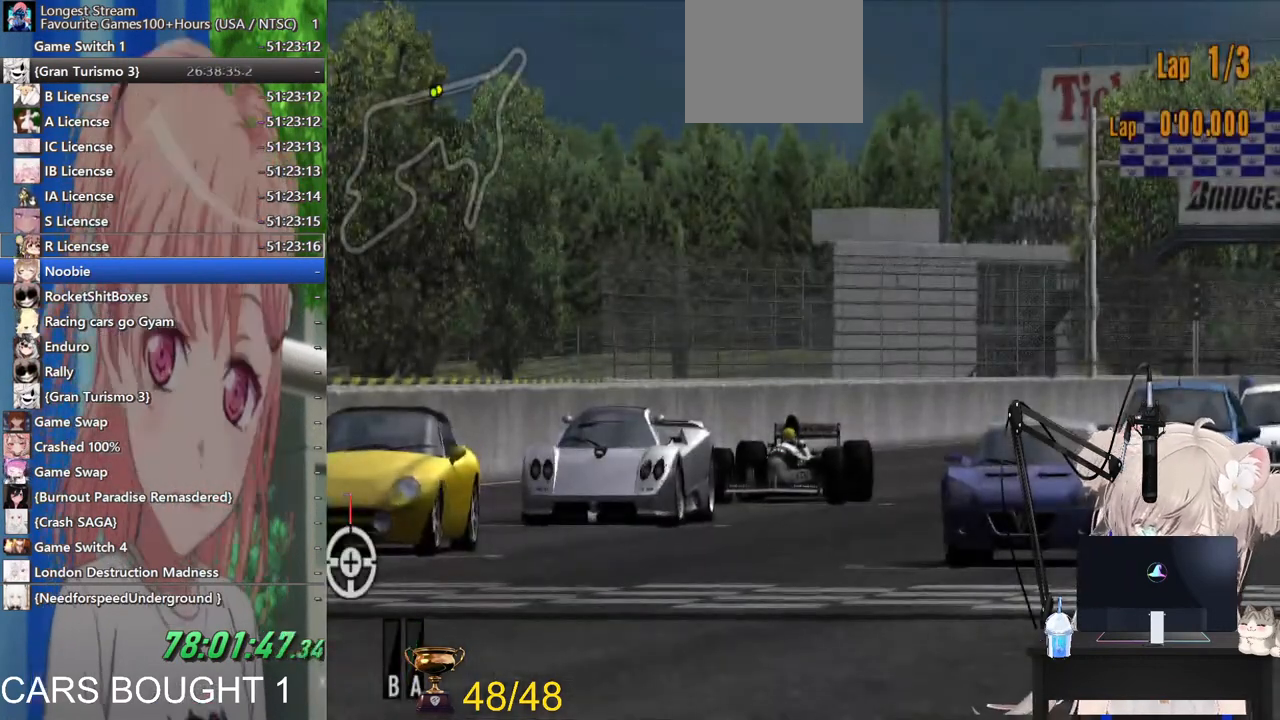
{"buttons": ["START"], "left_stick": "right", "right_stick": "center", "events": [[83, "START", "down"], [417, "left_stick", "right"]]}
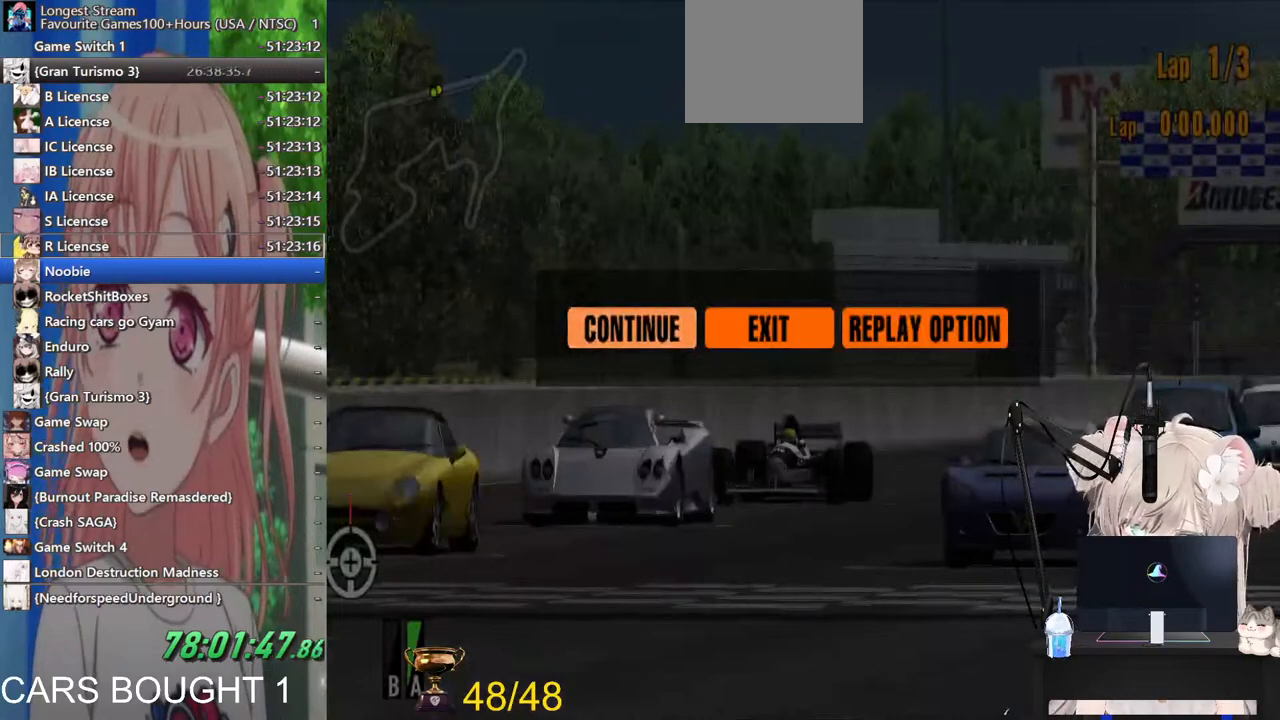
{"buttons": [], "left_stick": "center", "right_stick": "center", "events": [[33, "START", "up"], [33, "left_stick", "center"], [83, "CROSS", "down"], [267, "CROSS", "up"]]}
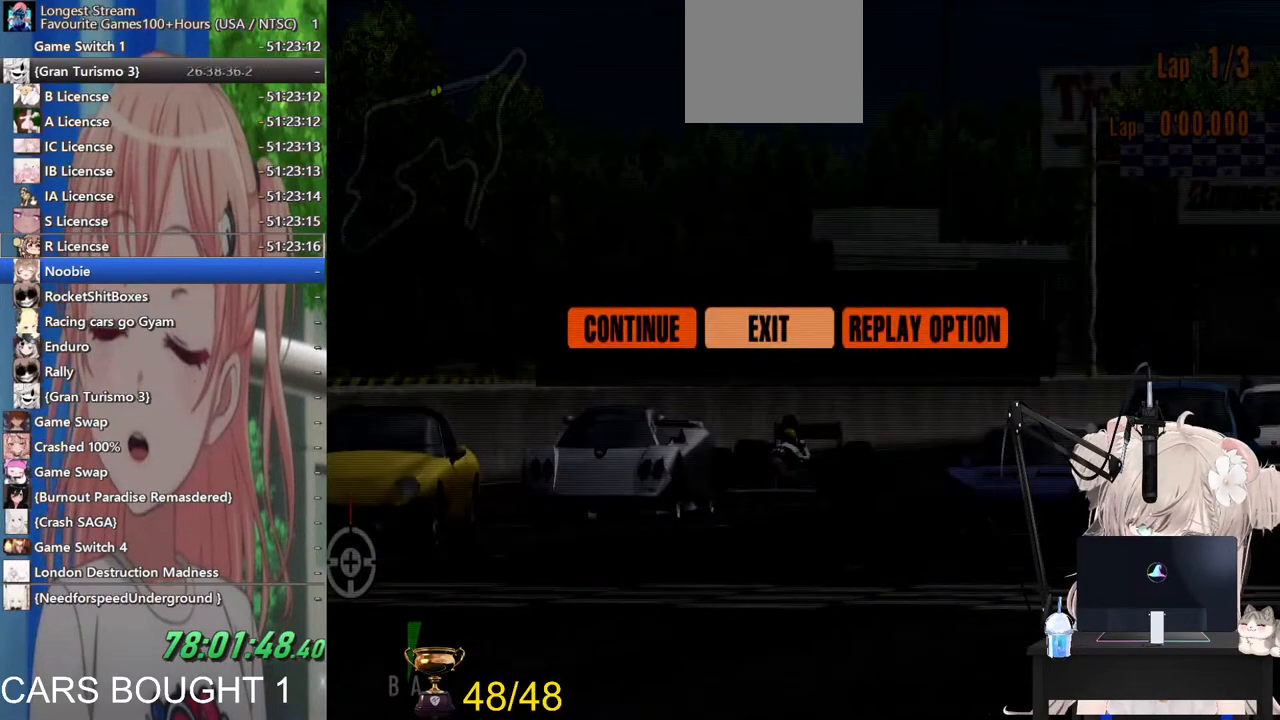
{"buttons": [], "left_stick": "center", "right_stick": "center", "events": []}
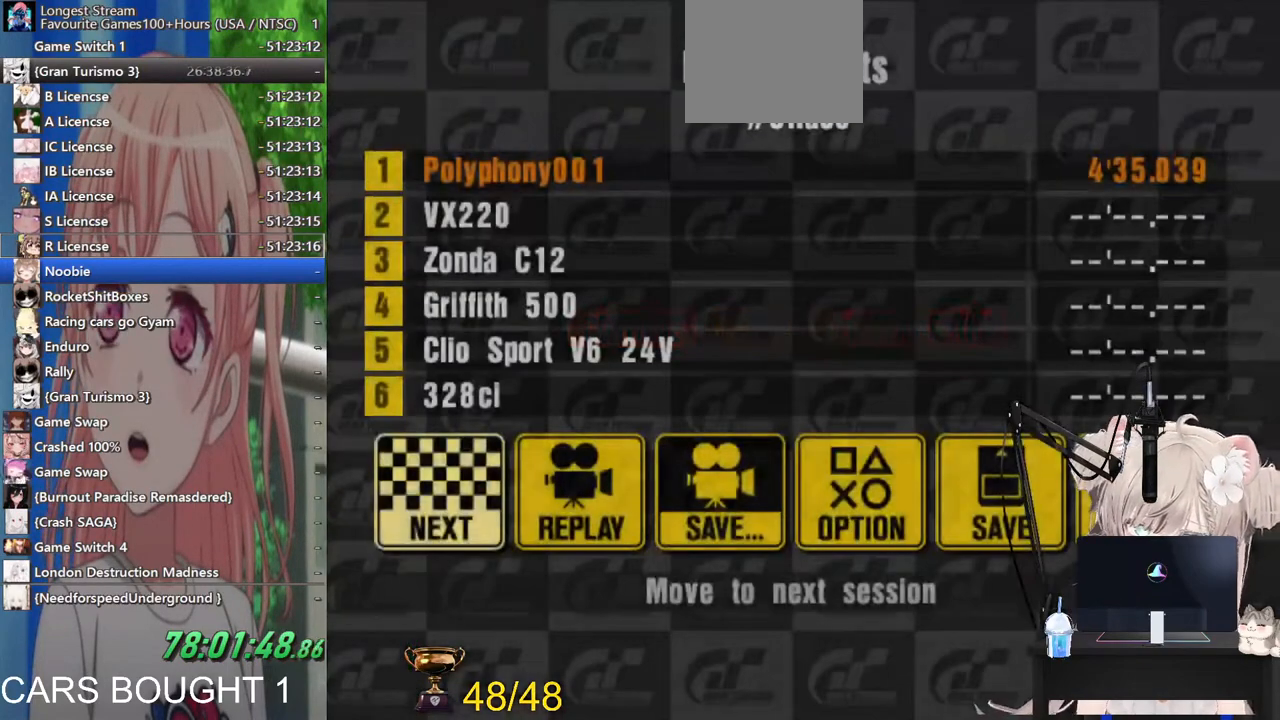
{"buttons": [], "left_stick": "center", "right_stick": "center", "events": [[183, "CROSS", "down"], [367, "CROSS", "up"]]}